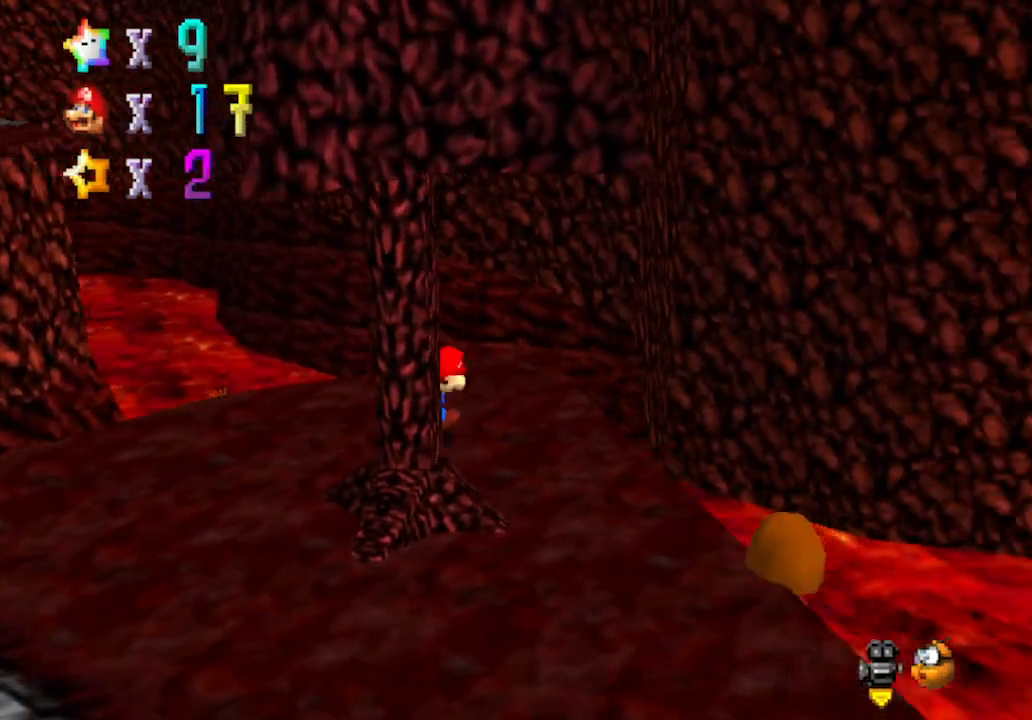
Gameplay with a controller (Nintendo layout); each line is a JSON object with the inputs held at the frame after it. "events" lists button and stick changes between this image and that frame as [ms after this image, input, new state], when the widget could be followed in between. Not read: L1 L3 R1 R3.
{"buttons": [], "left_stick": "right", "events": [[150, "left_stick", "up-left"], [217, "A", "down"], [367, "left_stick", "right"], [400, "A", "up"]]}
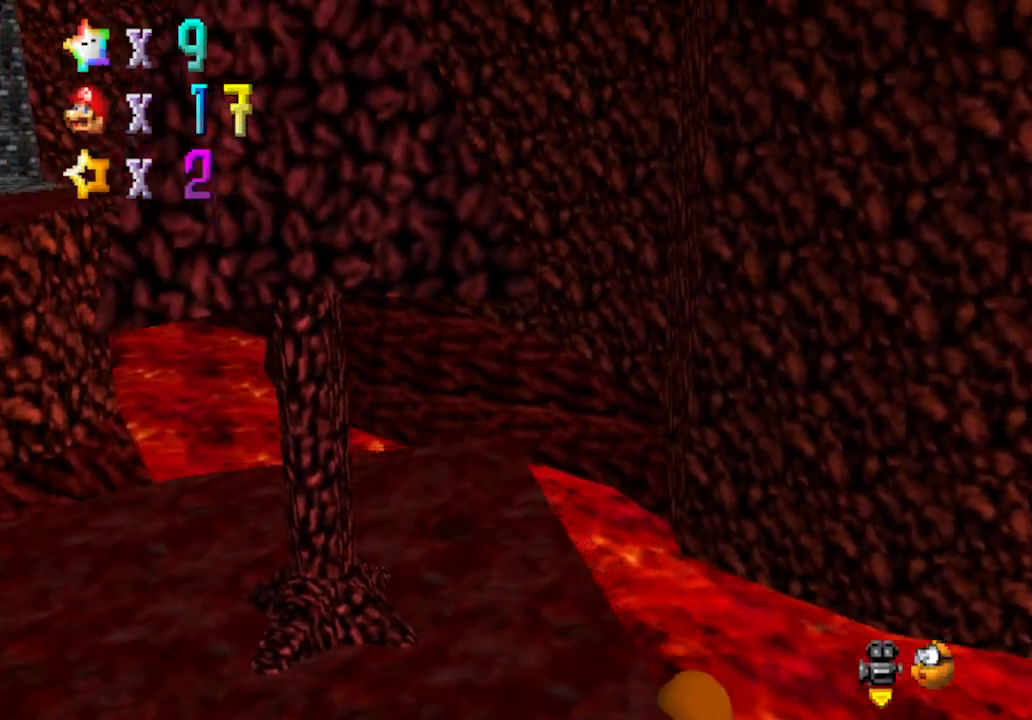
{"buttons": [], "left_stick": "down", "events": [[100, "left_stick", "down-right"], [400, "left_stick", "down"]]}
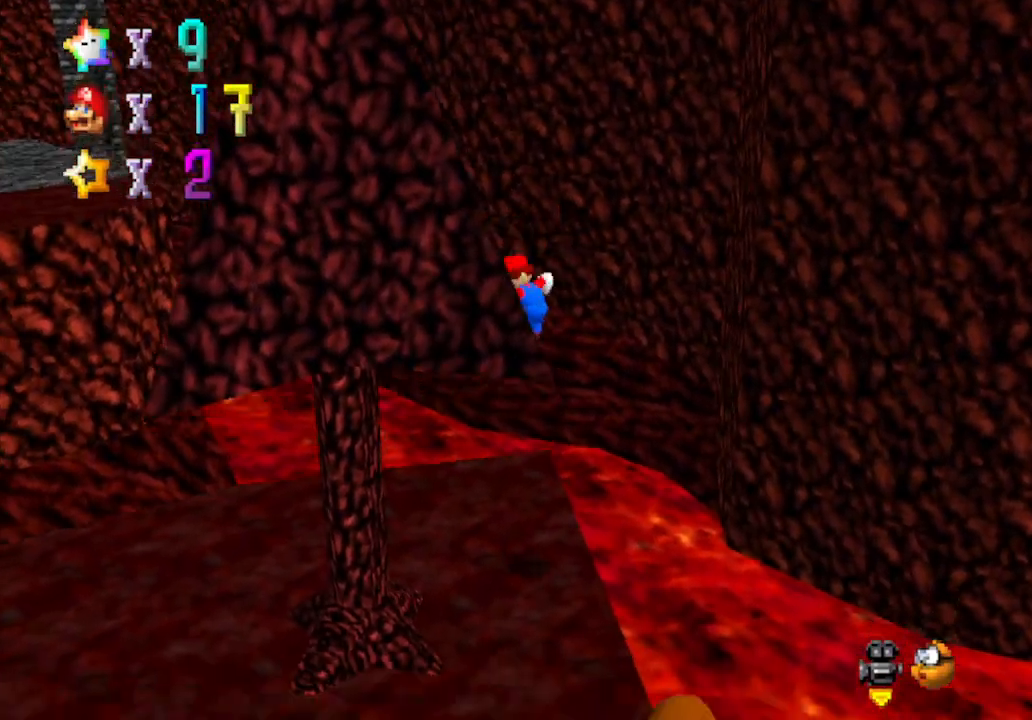
{"buttons": ["Z", "C_RIGHT"], "left_stick": "center", "events": [[117, "Z", "down"], [150, "left_stick", "center"], [433, "C_RIGHT", "down"]]}
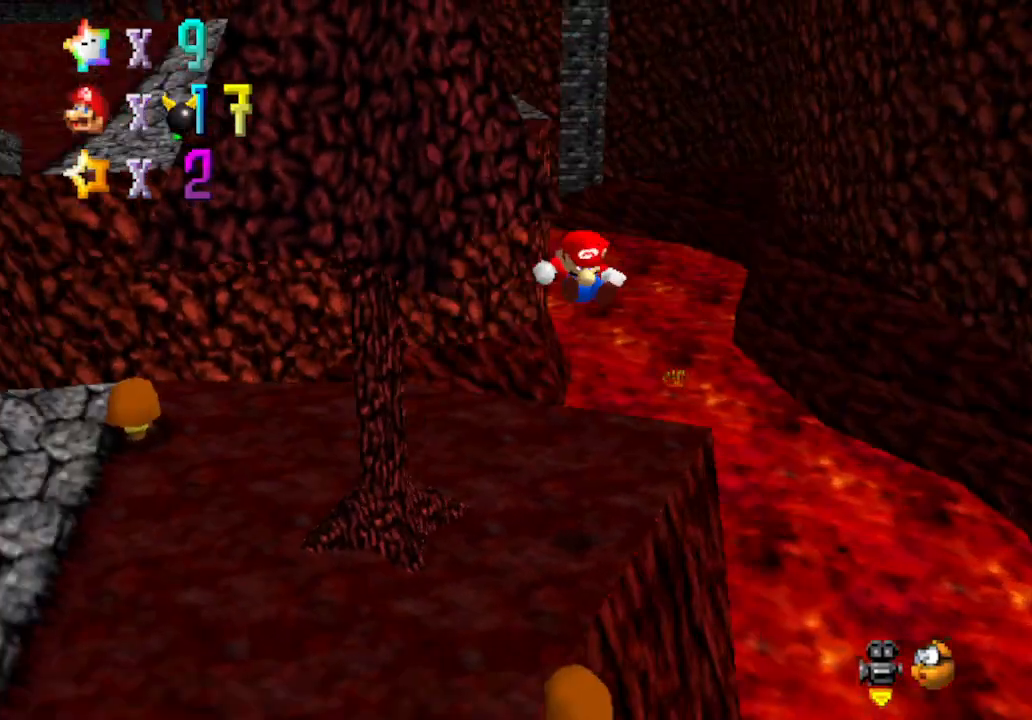
{"buttons": [], "left_stick": "up-right", "events": [[50, "C_RIGHT", "up"], [117, "left_stick", "up-right"], [183, "C_RIGHT", "down"], [367, "C_RIGHT", "up"], [367, "Z", "up"]]}
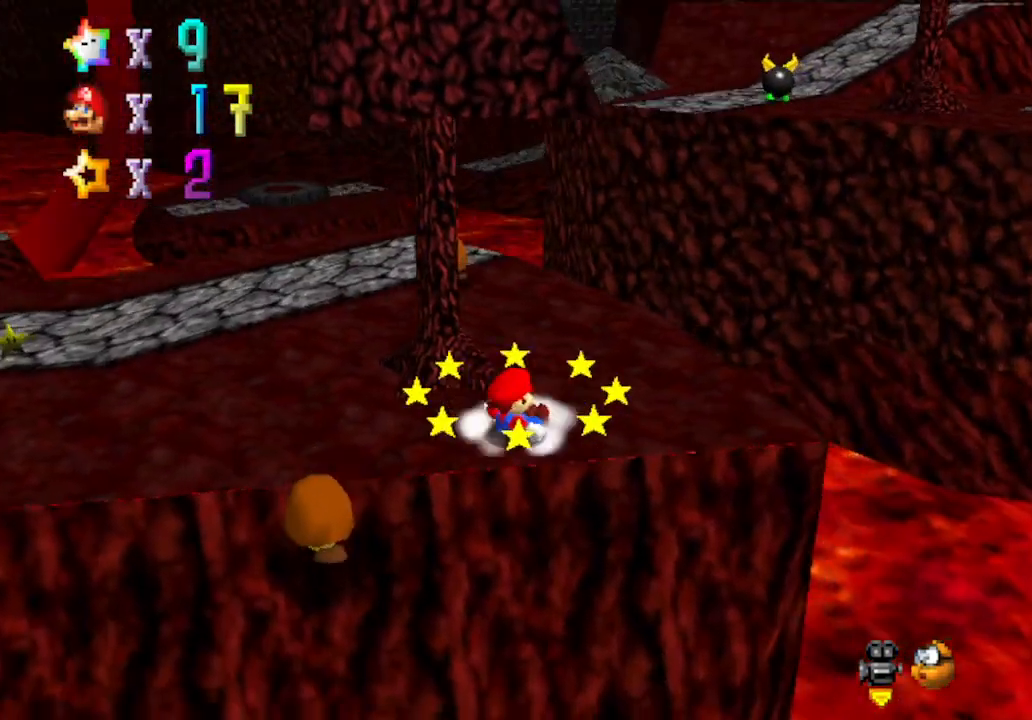
{"buttons": [], "left_stick": "up", "events": [[400, "left_stick", "up"]]}
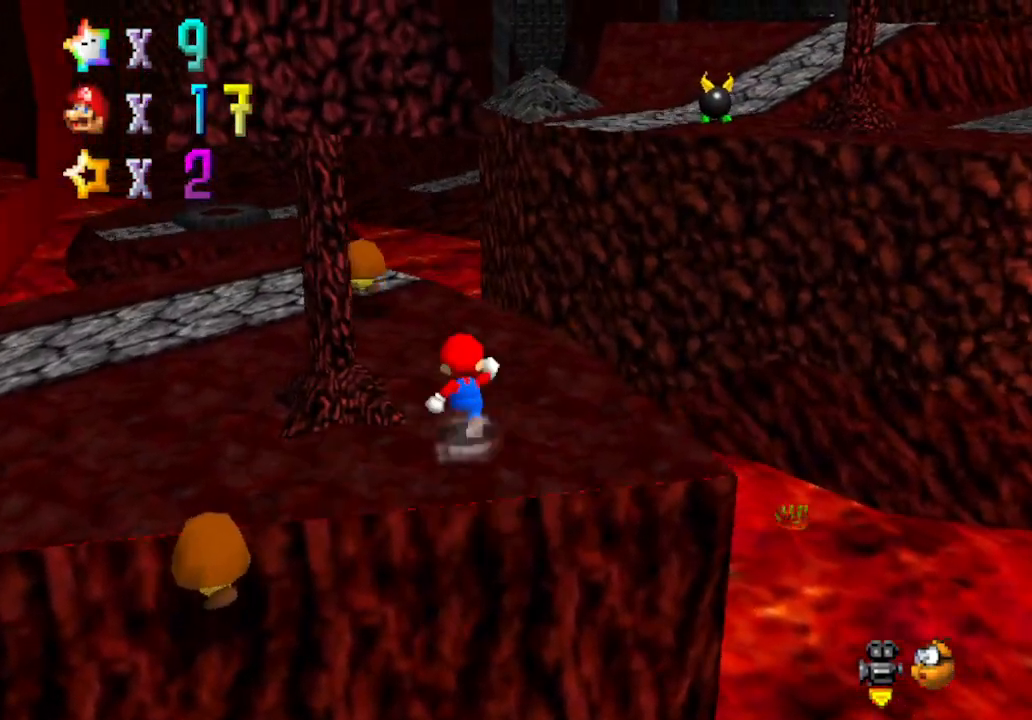
{"buttons": ["C_LEFT"], "left_stick": "up-left", "events": [[267, "left_stick", "up-left"], [333, "C_LEFT", "down"]]}
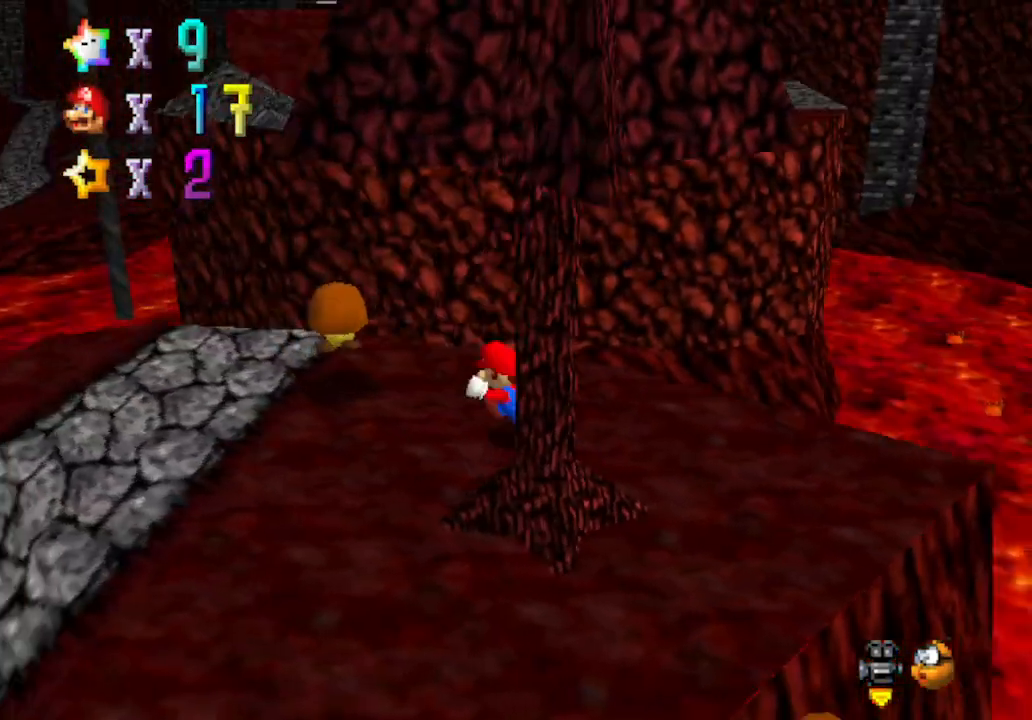
{"buttons": [], "left_stick": "left", "events": [[17, "left_stick", "left"], [50, "C_LEFT", "up"]]}
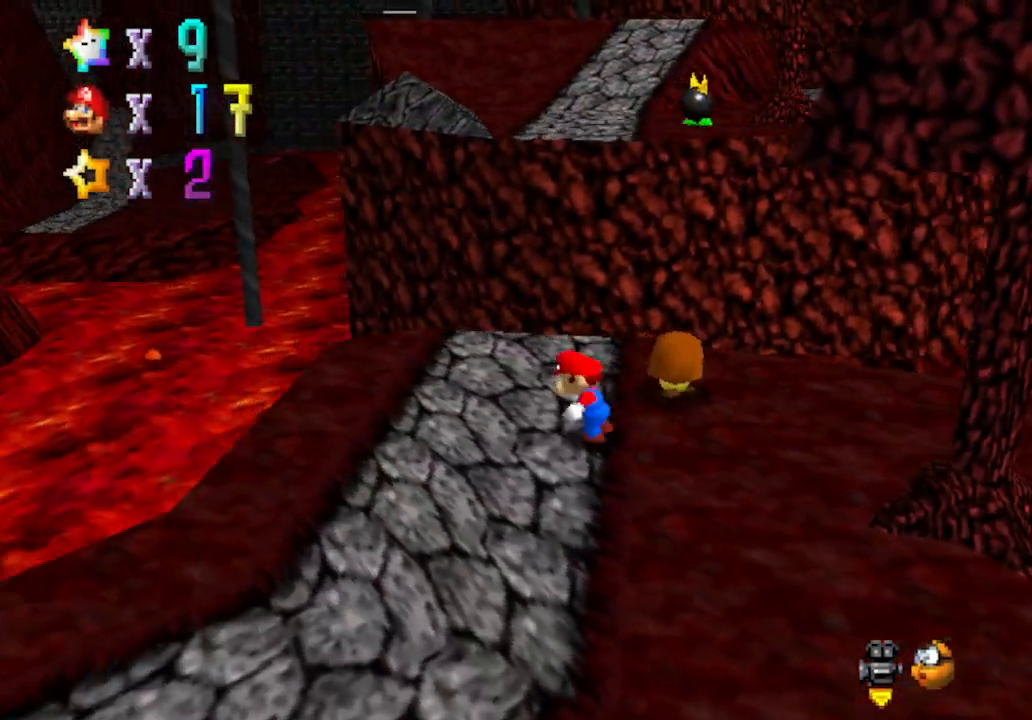
{"buttons": ["Z"], "left_stick": "up", "events": [[133, "left_stick", "up-left"], [300, "left_stick", "up"], [467, "Z", "down"]]}
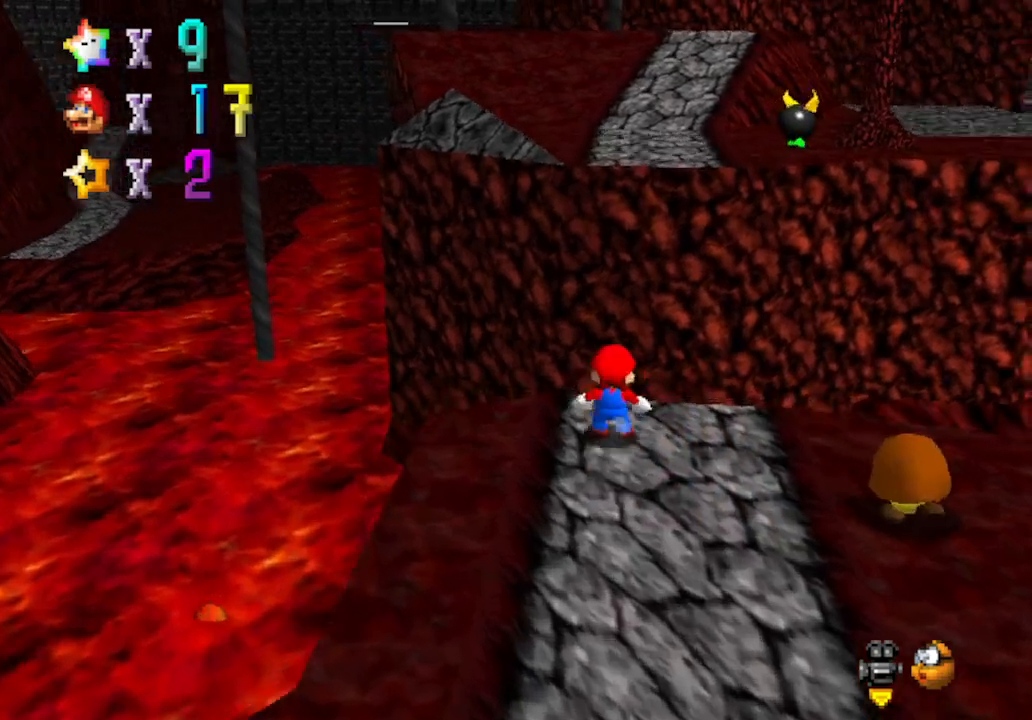
{"buttons": ["A", "Z"], "left_stick": "up", "events": [[17, "A", "down"]]}
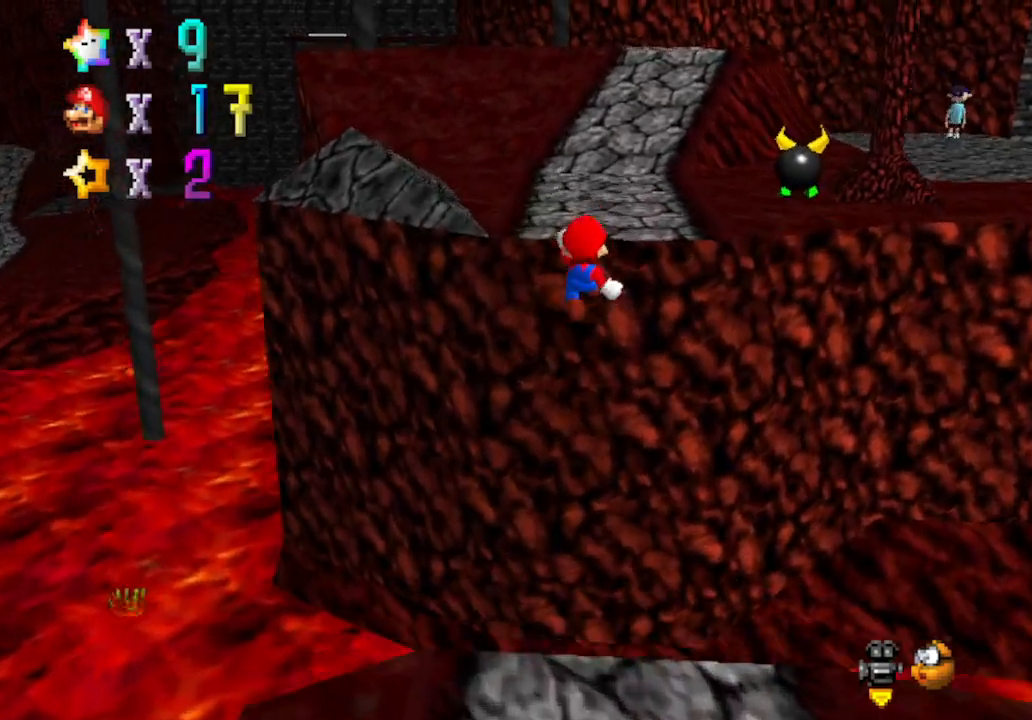
{"buttons": ["A"], "left_stick": "up", "events": [[33, "A", "up"], [467, "A", "down"], [467, "Z", "up"]]}
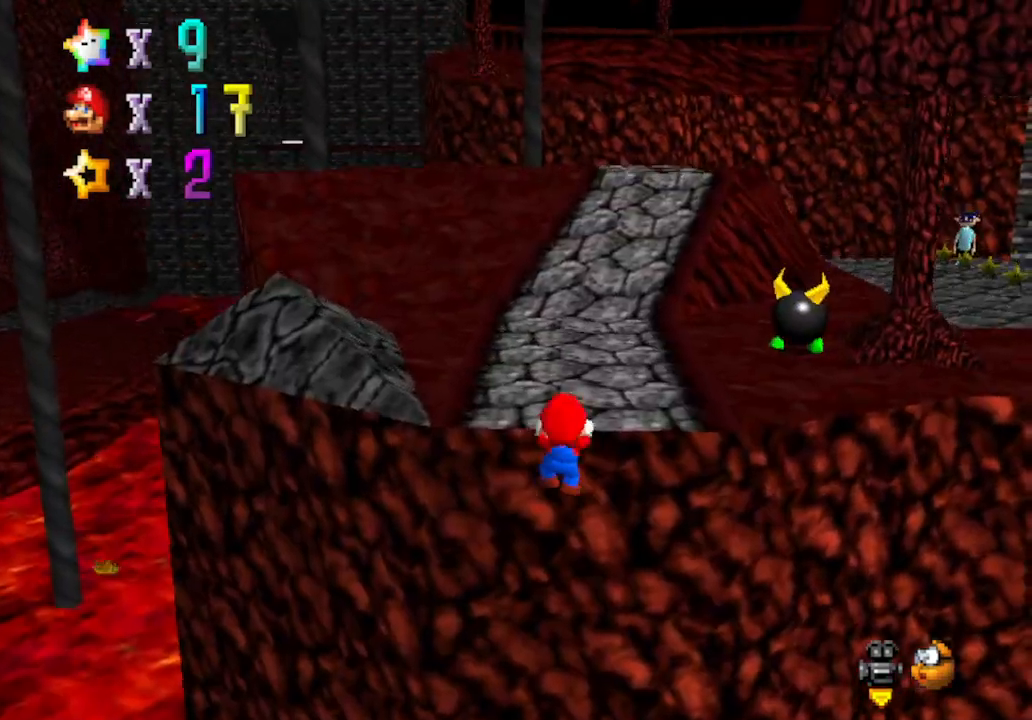
{"buttons": [], "left_stick": "up", "events": [[17, "A", "up"]]}
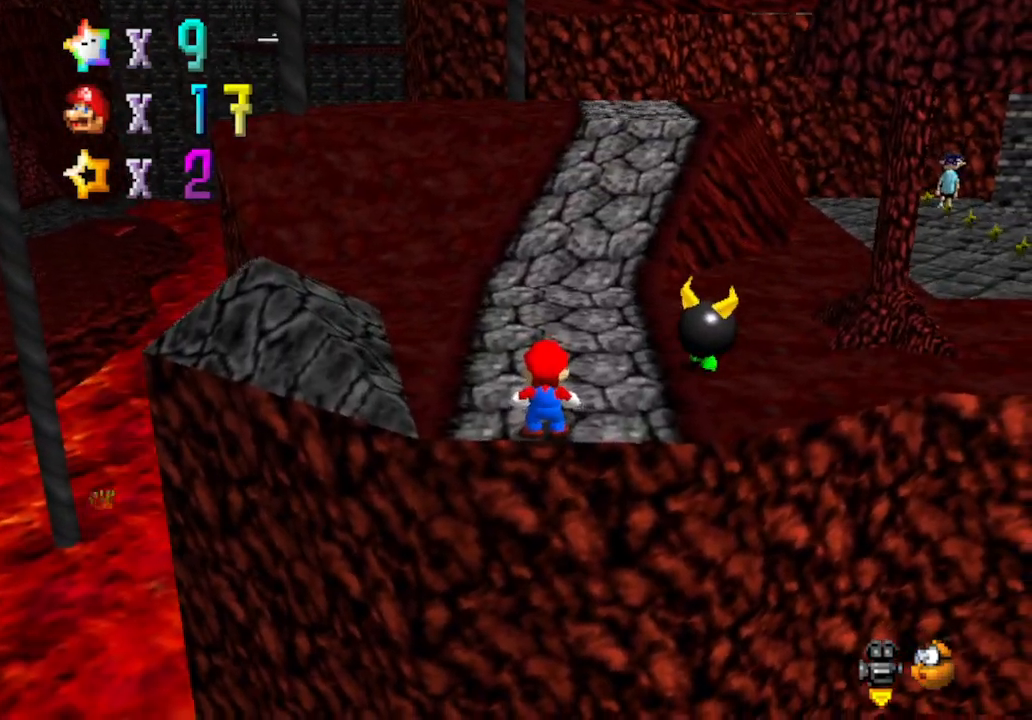
{"buttons": [], "left_stick": "up", "events": []}
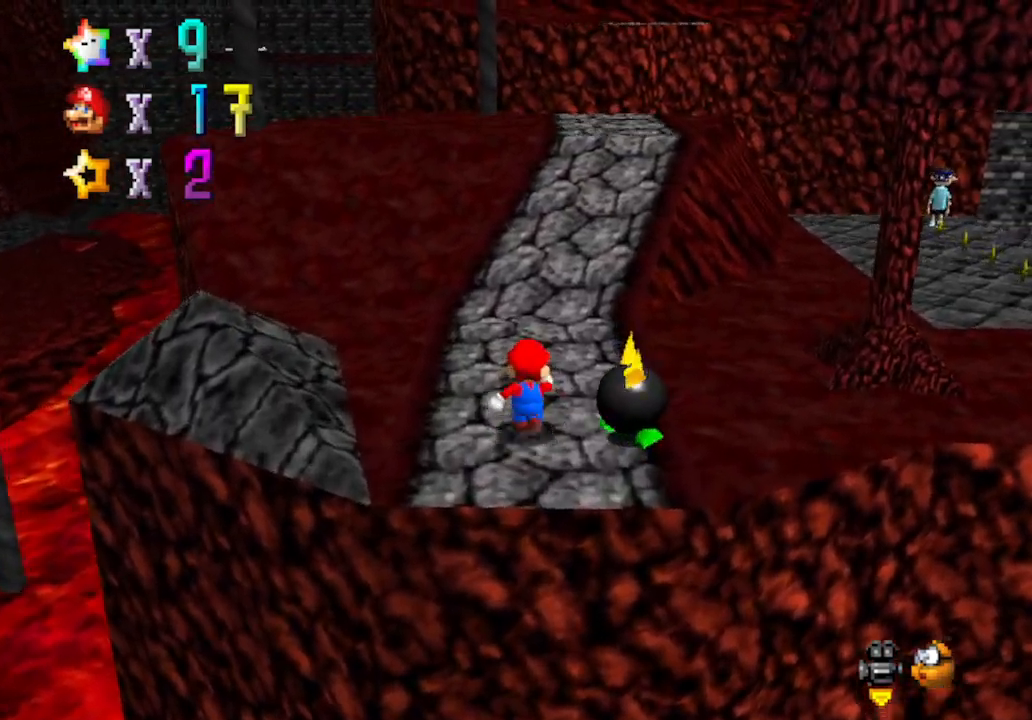
{"buttons": [], "left_stick": "up", "events": []}
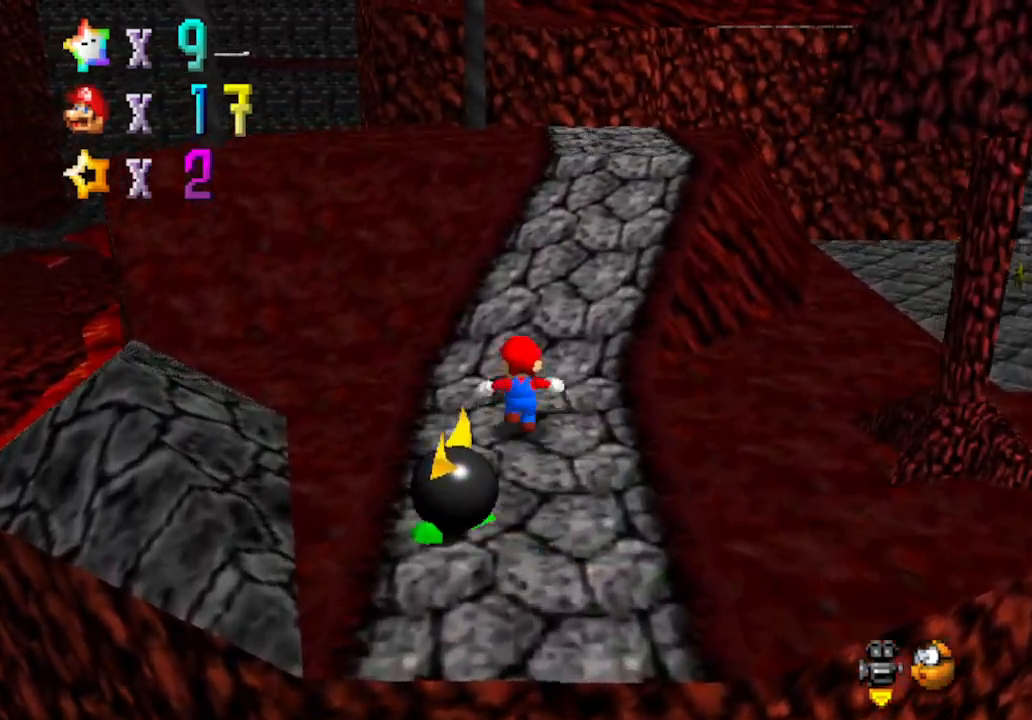
{"buttons": [], "left_stick": "up", "events": []}
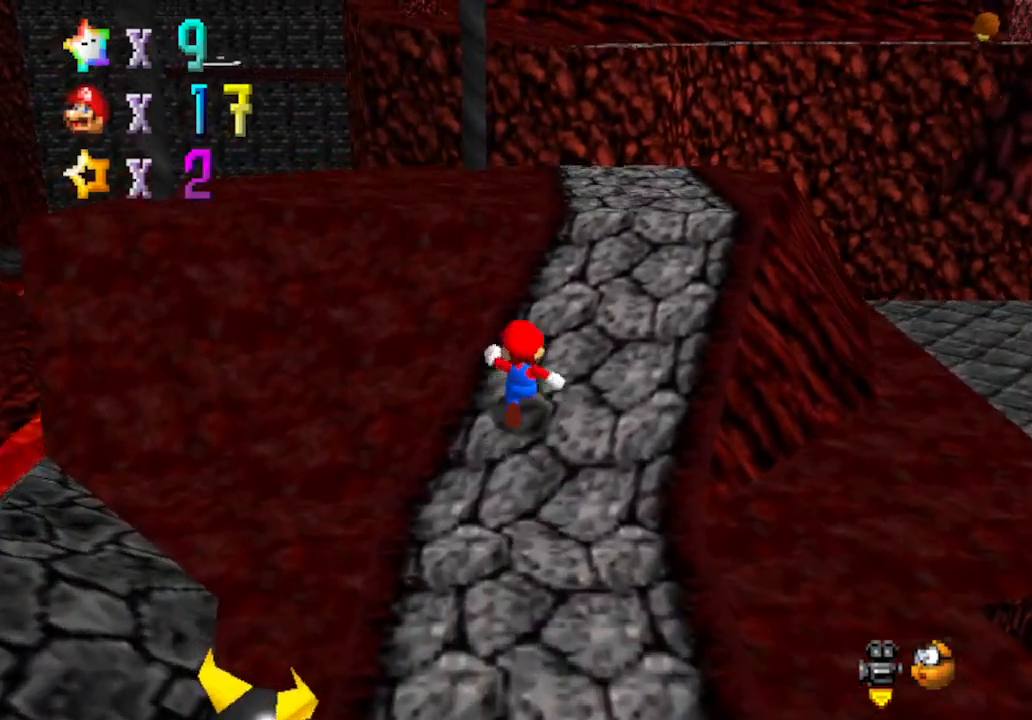
{"buttons": [], "left_stick": "up-left", "events": [[417, "left_stick", "up-left"]]}
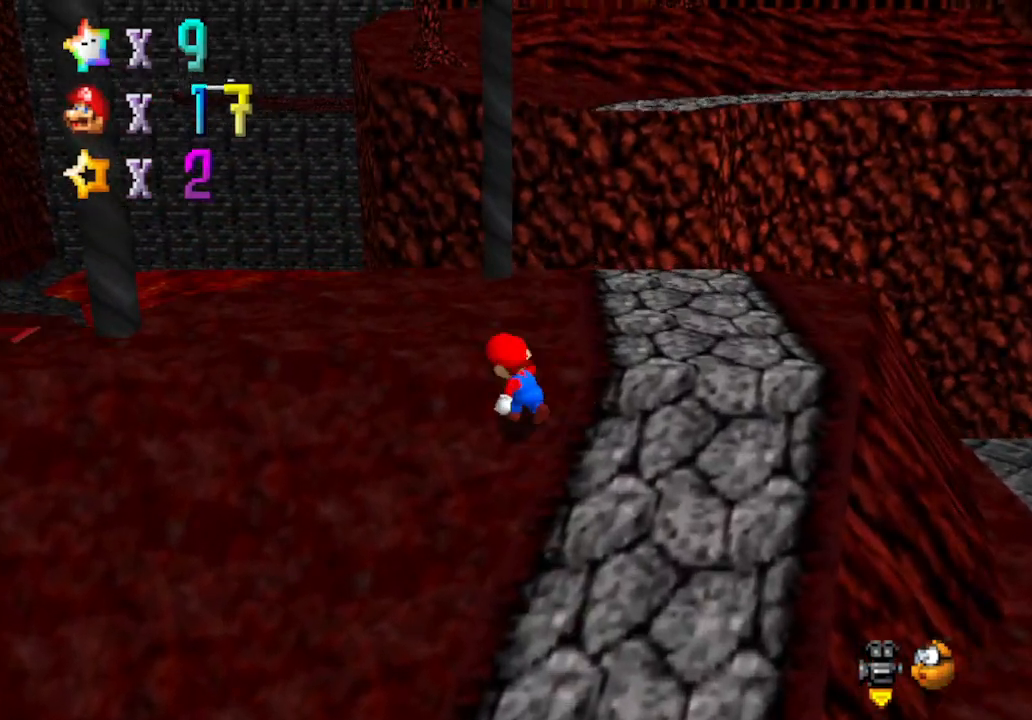
{"buttons": [], "left_stick": "down", "events": [[183, "left_stick", "left"], [317, "left_stick", "down-left"], [500, "left_stick", "down"]]}
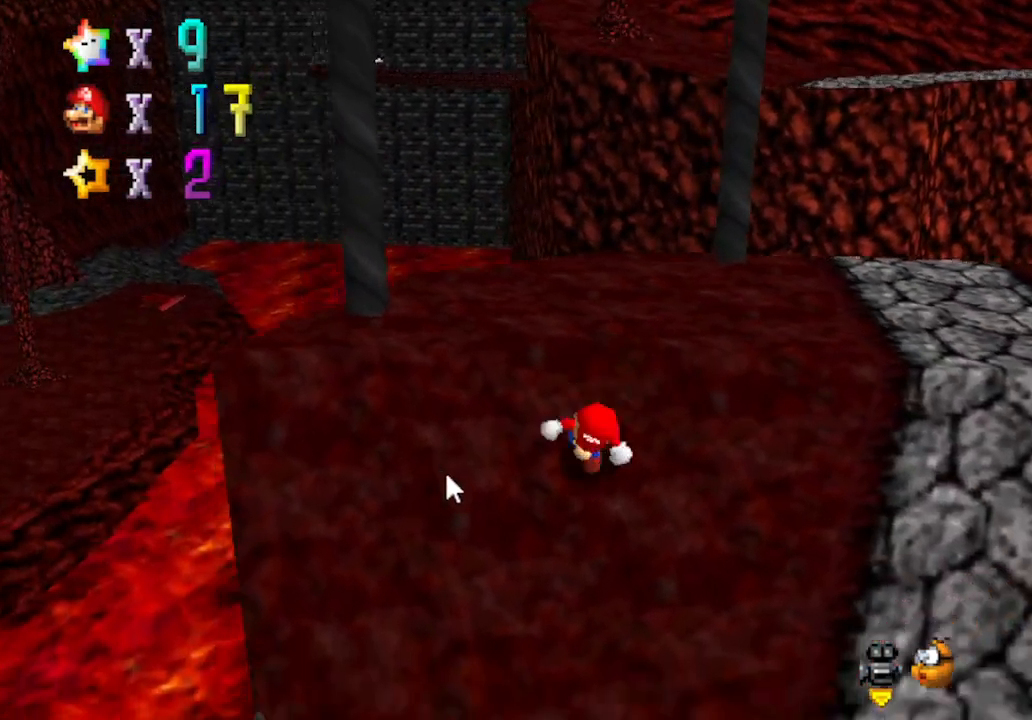
{"buttons": [], "left_stick": "down-right", "events": [[200, "left_stick", "down-right"]]}
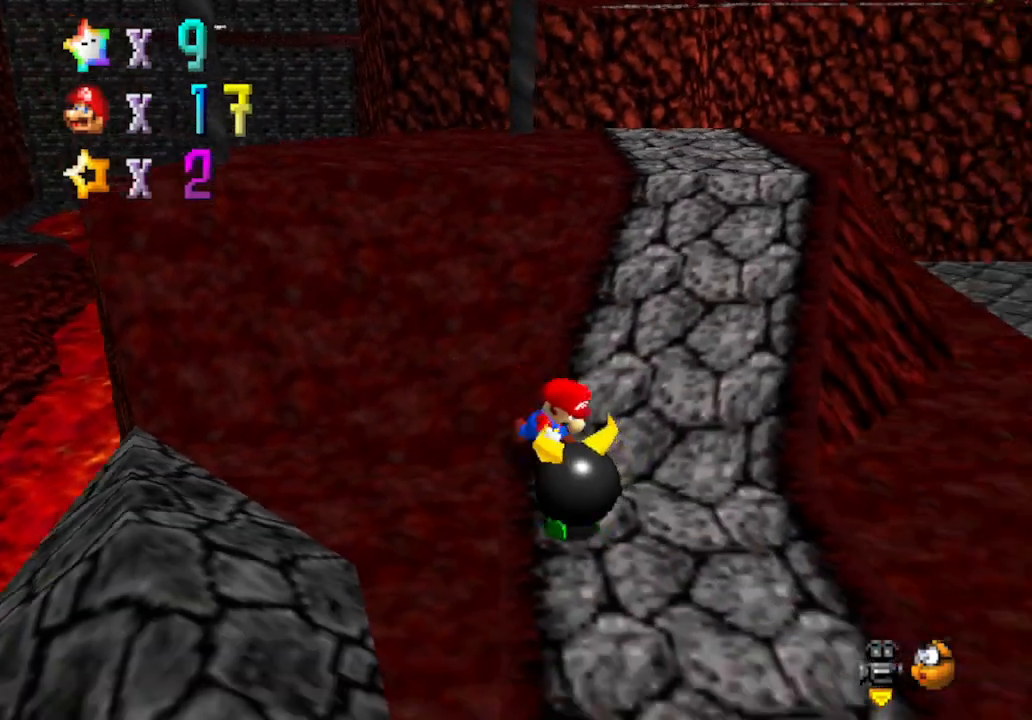
{"buttons": [], "left_stick": "down", "events": [[133, "left_stick", "down"]]}
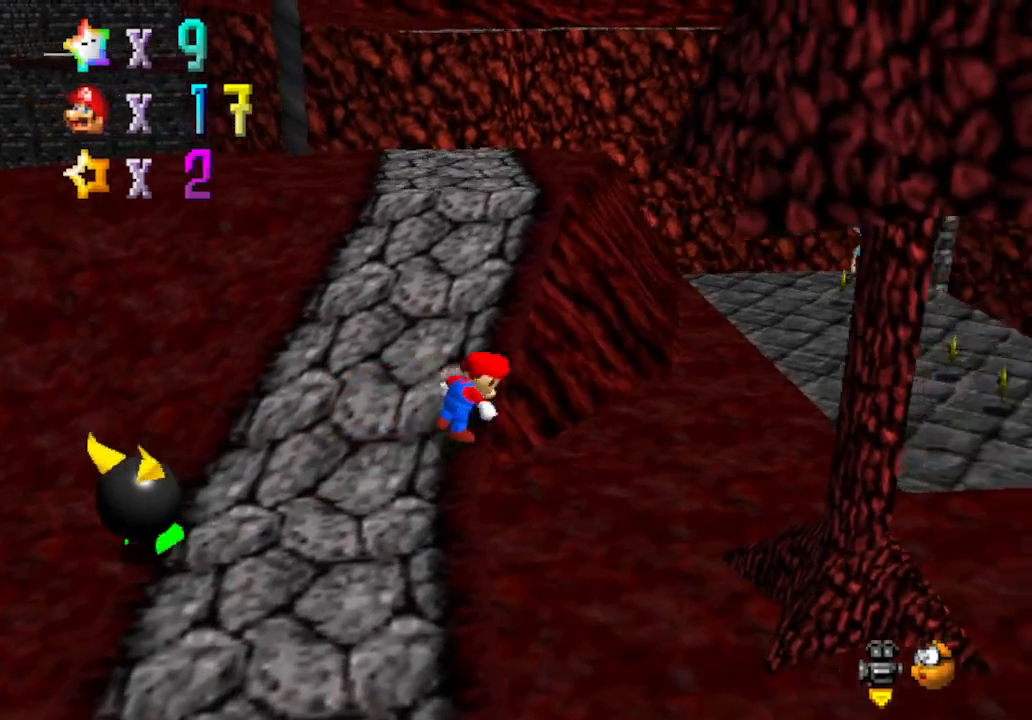
{"buttons": ["C_RIGHT"], "left_stick": "down", "events": [[200, "left_stick", "center"], [500, "C_RIGHT", "down"], [500, "left_stick", "down"]]}
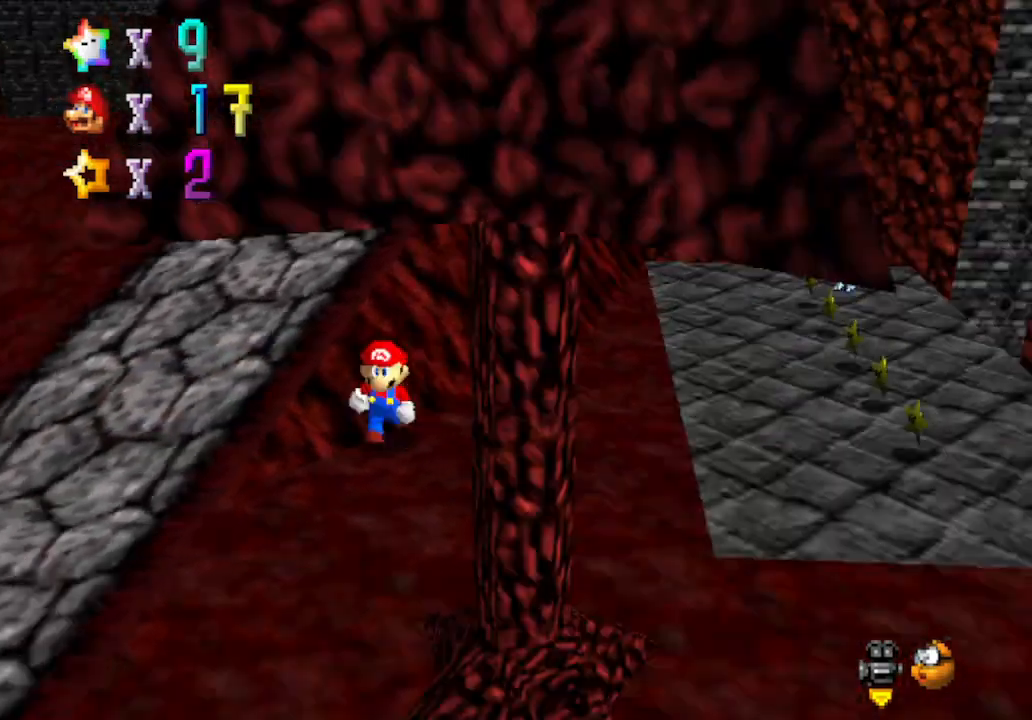
{"buttons": ["C_RIGHT"], "left_stick": "left", "events": [[133, "C_RIGHT", "up"], [250, "C_RIGHT", "down"], [317, "left_stick", "down-left"], [450, "C_RIGHT", "up"], [450, "left_stick", "left"], [500, "C_RIGHT", "down"]]}
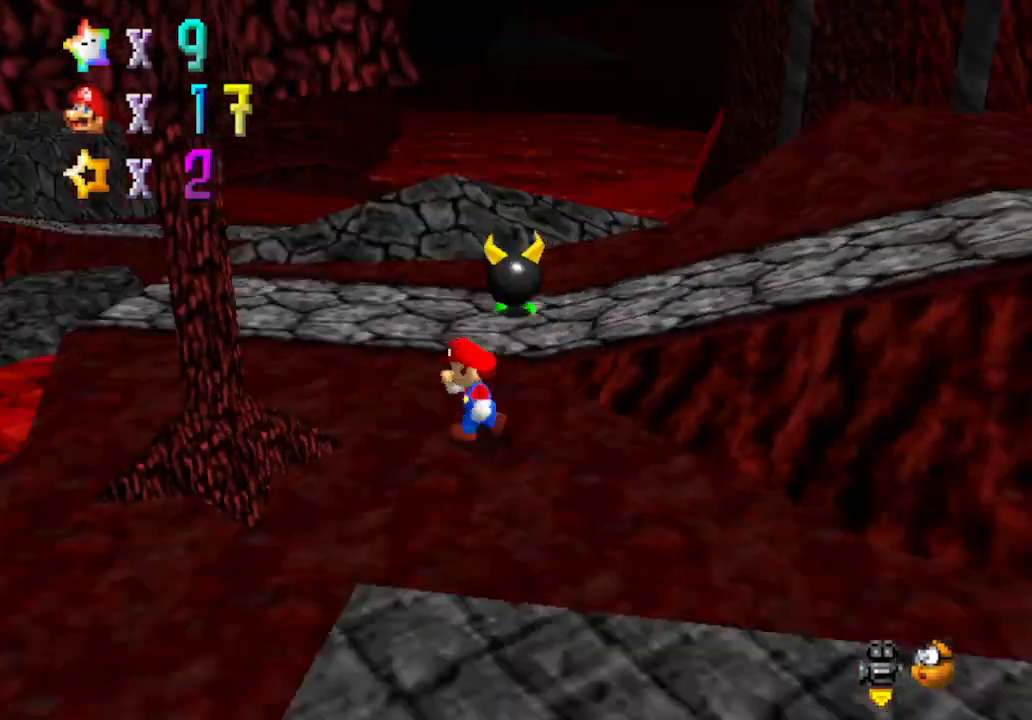
{"buttons": [], "left_stick": "up", "events": [[133, "left_stick", "up-left"], [167, "C_RIGHT", "up"], [233, "left_stick", "up"], [250, "C_RIGHT", "down"], [417, "C_RIGHT", "up"]]}
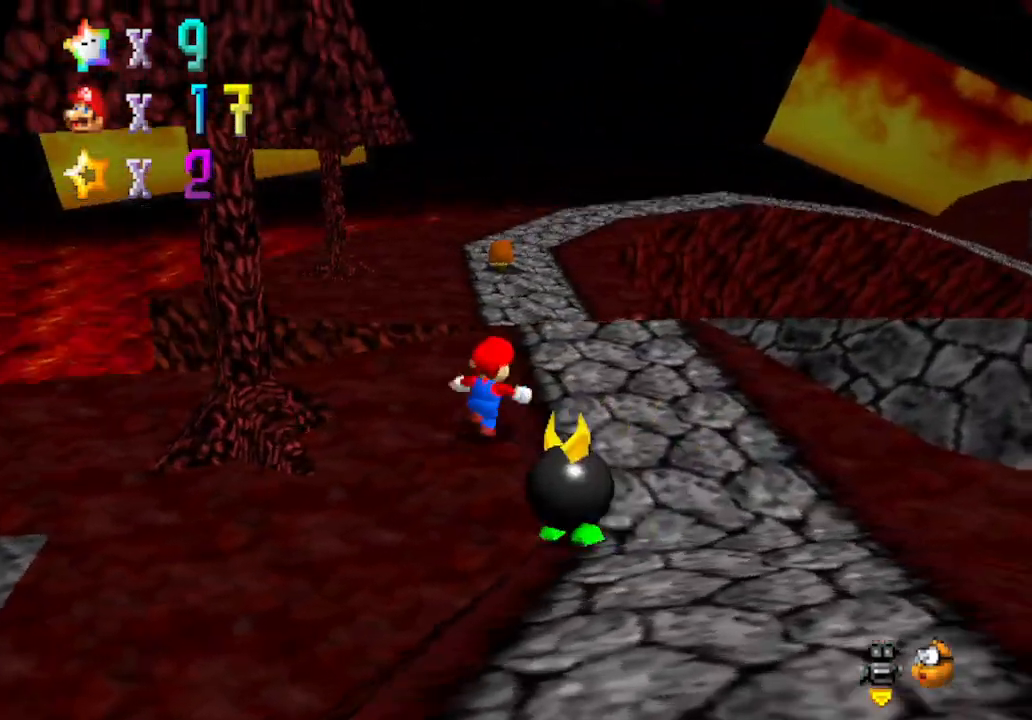
{"buttons": ["A", "Z"], "left_stick": "up-left", "events": [[17, "left_stick", "up-right"], [167, "left_stick", "up"], [417, "Z", "down"], [450, "left_stick", "up-left"], [500, "A", "down"]]}
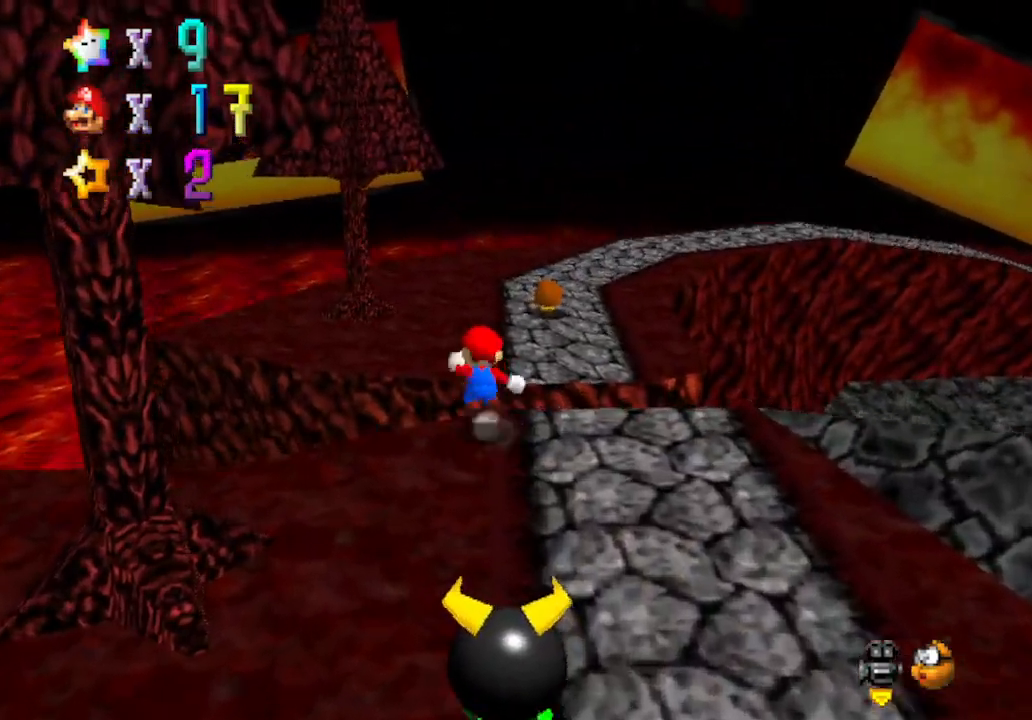
{"buttons": ["Z"], "left_stick": "left", "events": [[267, "left_stick", "left"], [383, "A", "up"]]}
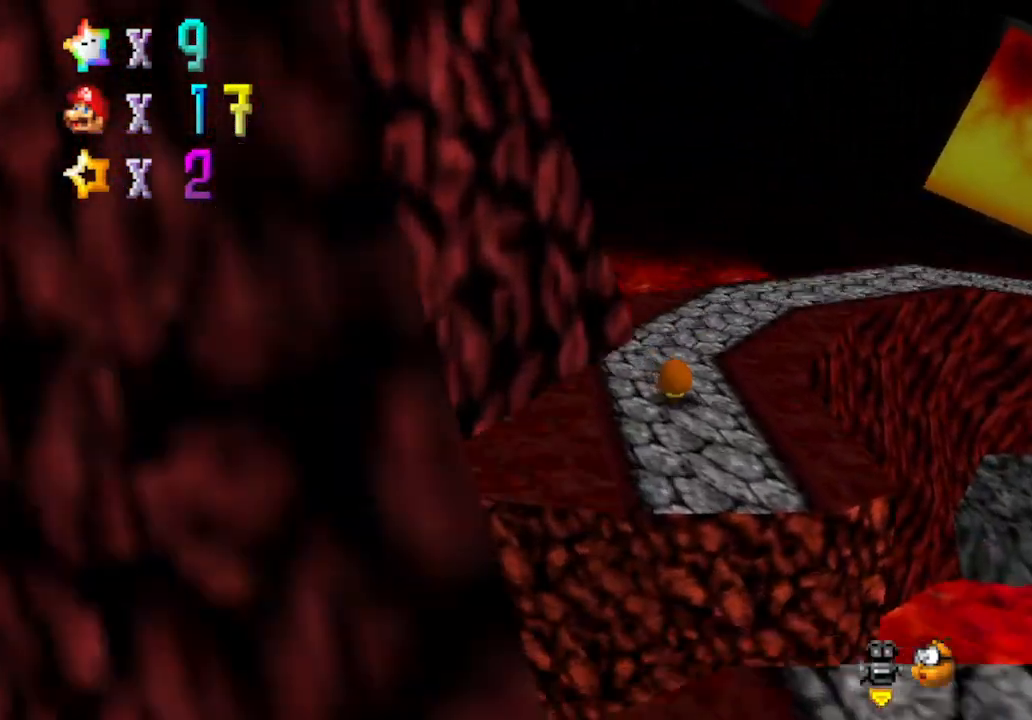
{"buttons": ["C_LEFT"], "left_stick": "down", "events": [[50, "Z", "up"], [283, "left_stick", "down"], [317, "C_LEFT", "down"]]}
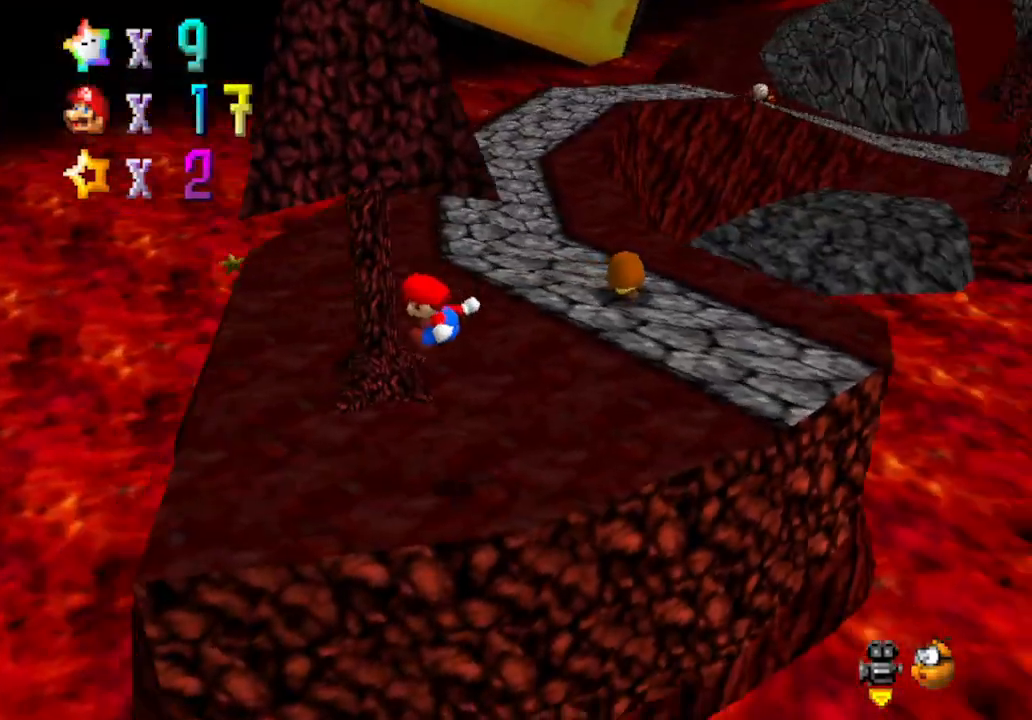
{"buttons": ["A"], "left_stick": "down-right", "events": [[33, "C_LEFT", "up"], [33, "left_stick", "center"], [283, "left_stick", "up"], [483, "left_stick", "down-right"], [500, "A", "down"]]}
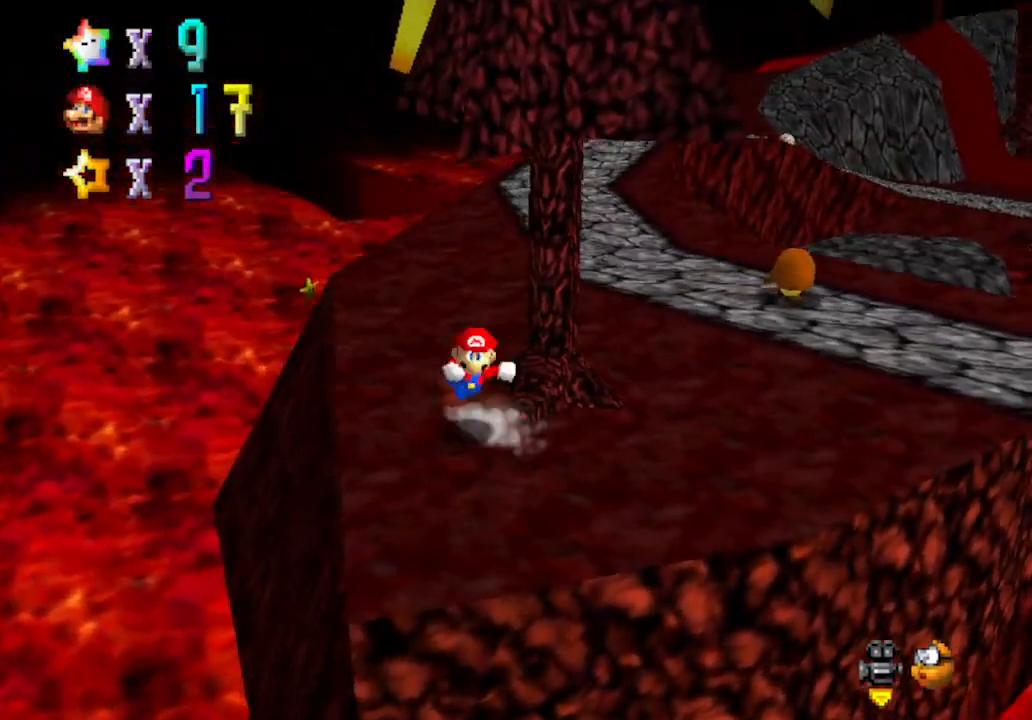
{"buttons": ["A", "Z"], "left_stick": "up-left", "events": [[133, "left_stick", "up-right"], [200, "left_stick", "right"], [317, "left_stick", "up-left"], [383, "Z", "down"]]}
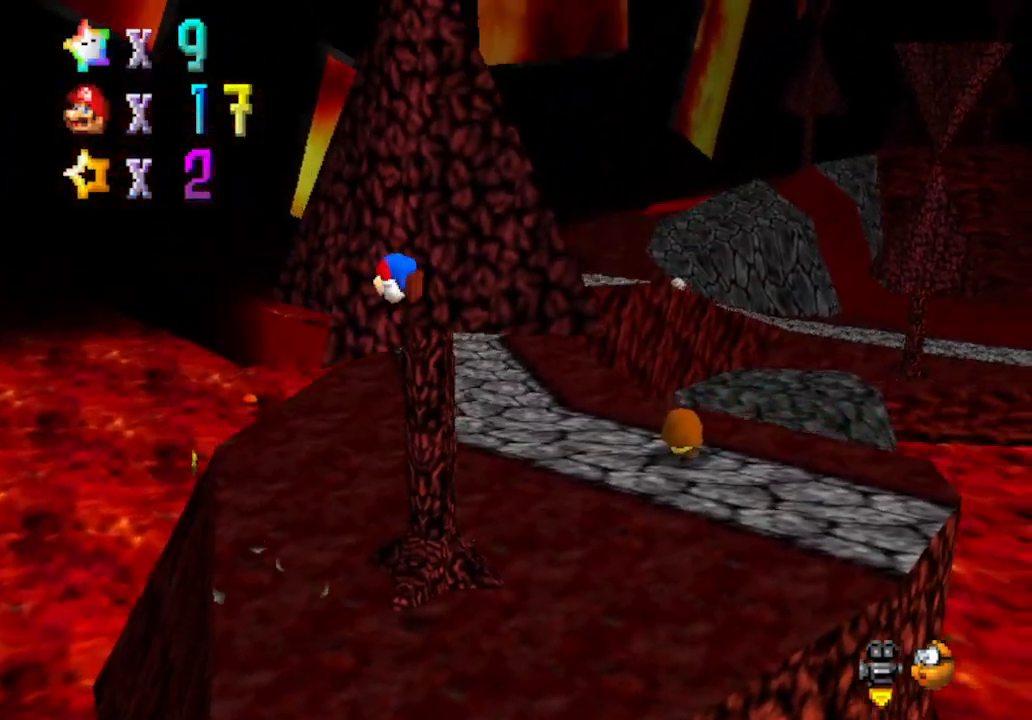
{"buttons": [], "left_stick": "center", "events": [[67, "A", "up"], [317, "left_stick", "center"], [417, "Z", "up"]]}
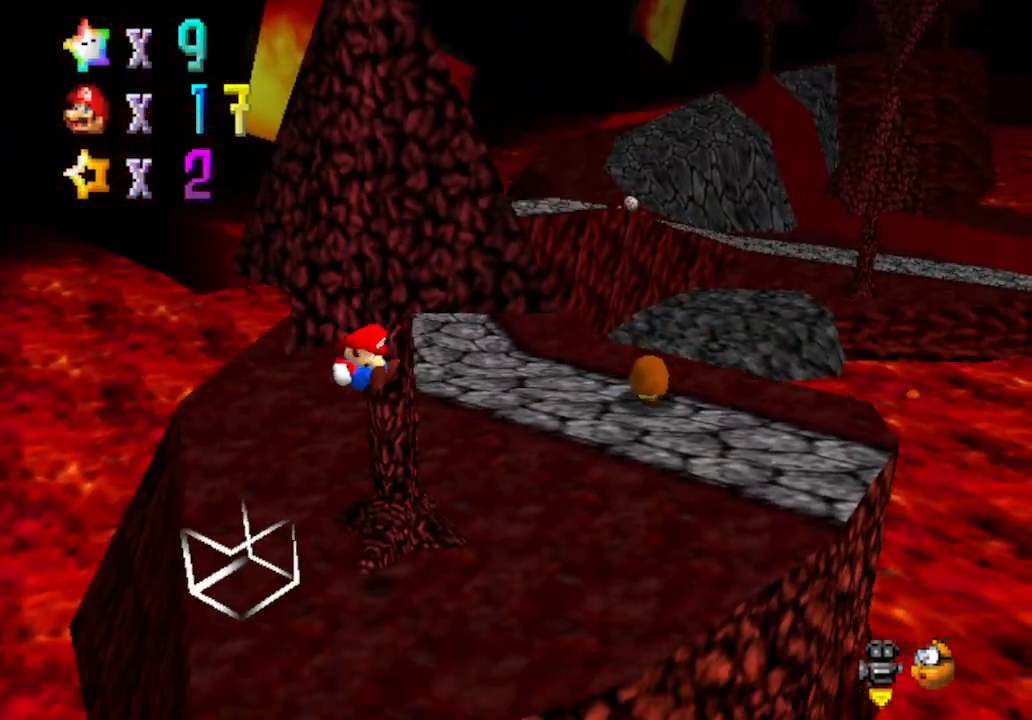
{"buttons": [], "left_stick": "down", "events": [[350, "left_stick", "down"]]}
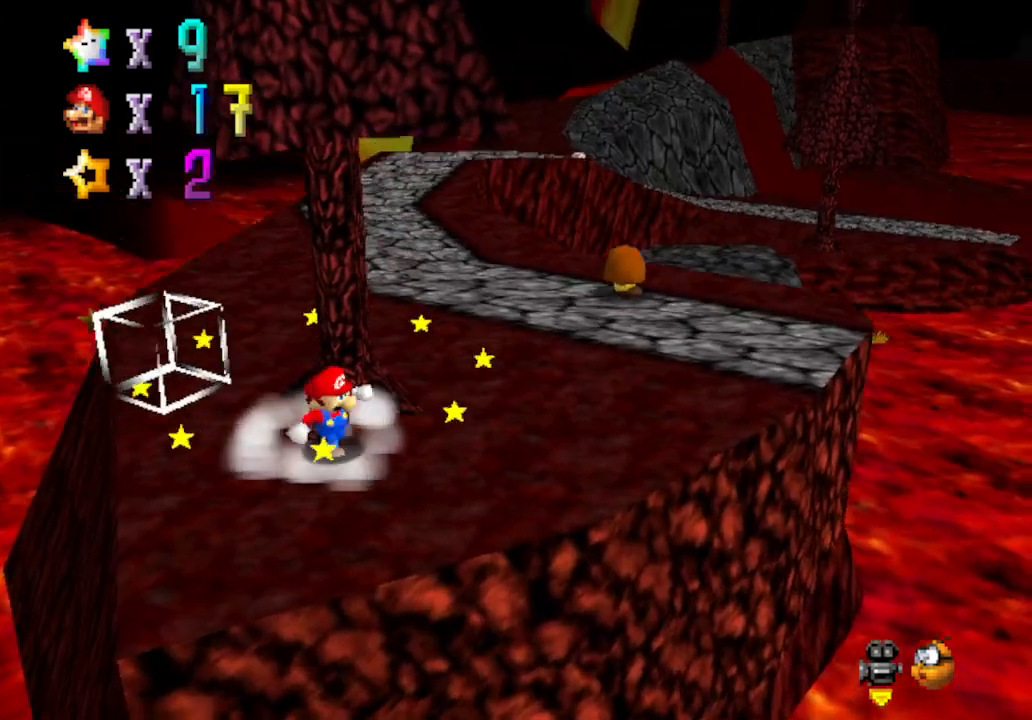
{"buttons": [], "left_stick": "down-left", "events": [[283, "left_stick", "down-left"]]}
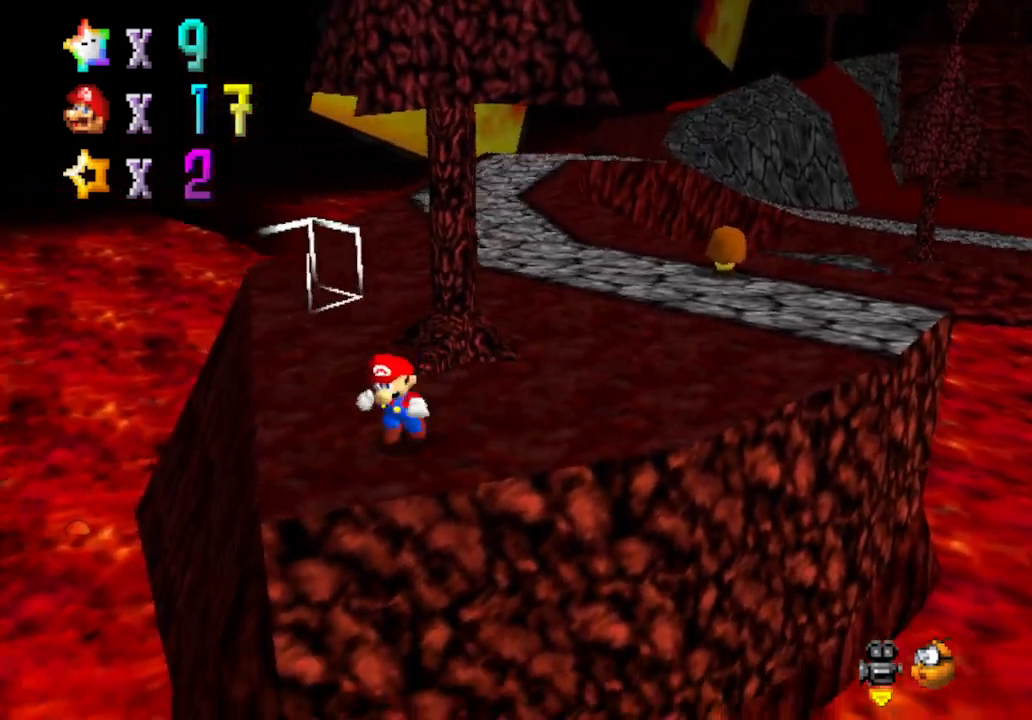
{"buttons": ["Z"], "left_stick": "center", "events": [[133, "A", "down"], [233, "Z", "down"], [283, "left_stick", "center"], [317, "A", "up"]]}